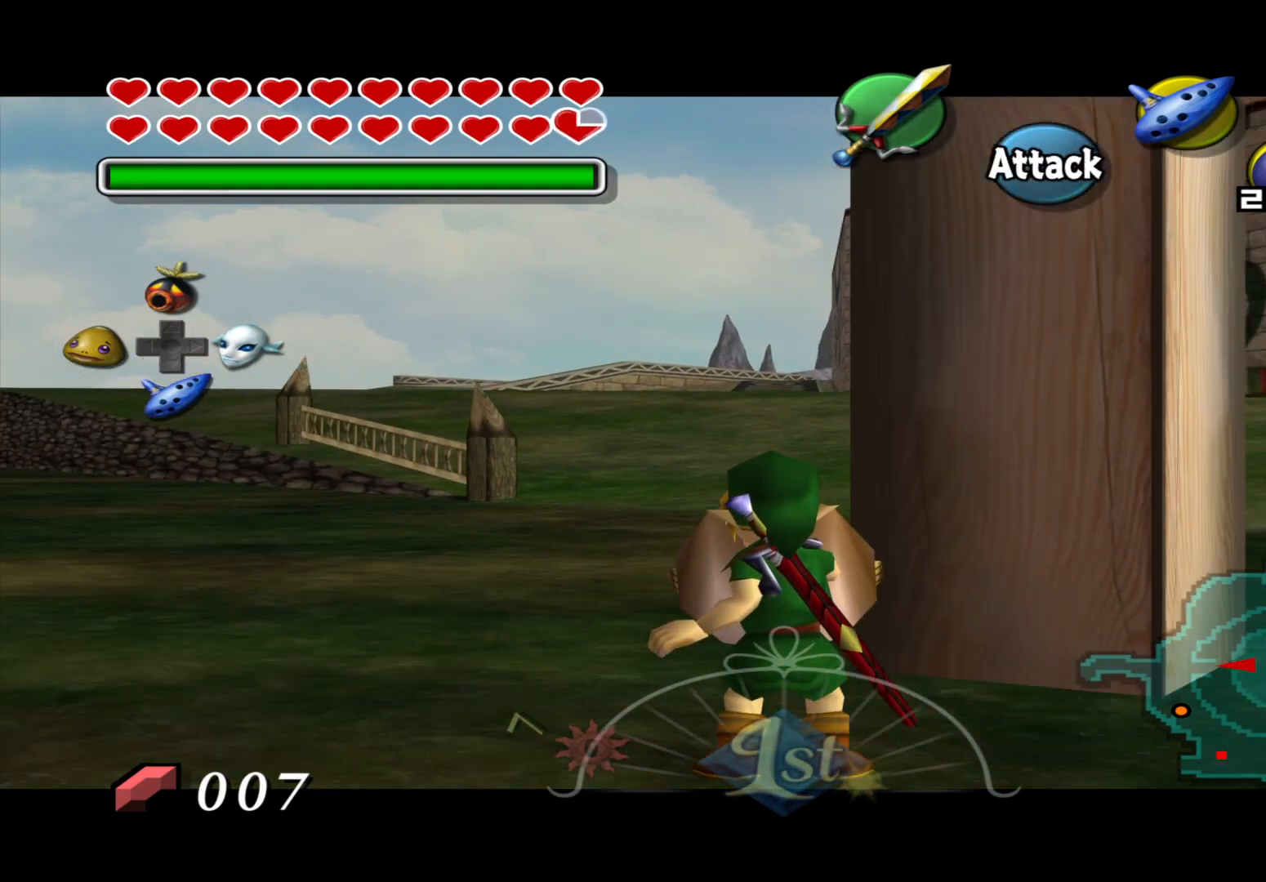
Gameplay with a controller (Xbox layout); each line is a JSON object with the inputs held at the frame after it. "events" lists button and stick changes between this image and that frame as [ms after this image, input, new state], when the widget could be followed in between. Not read: L3 R1 R3 right_stick.
{"buttons": ["A", "L2"], "left_stick": "center", "events": []}
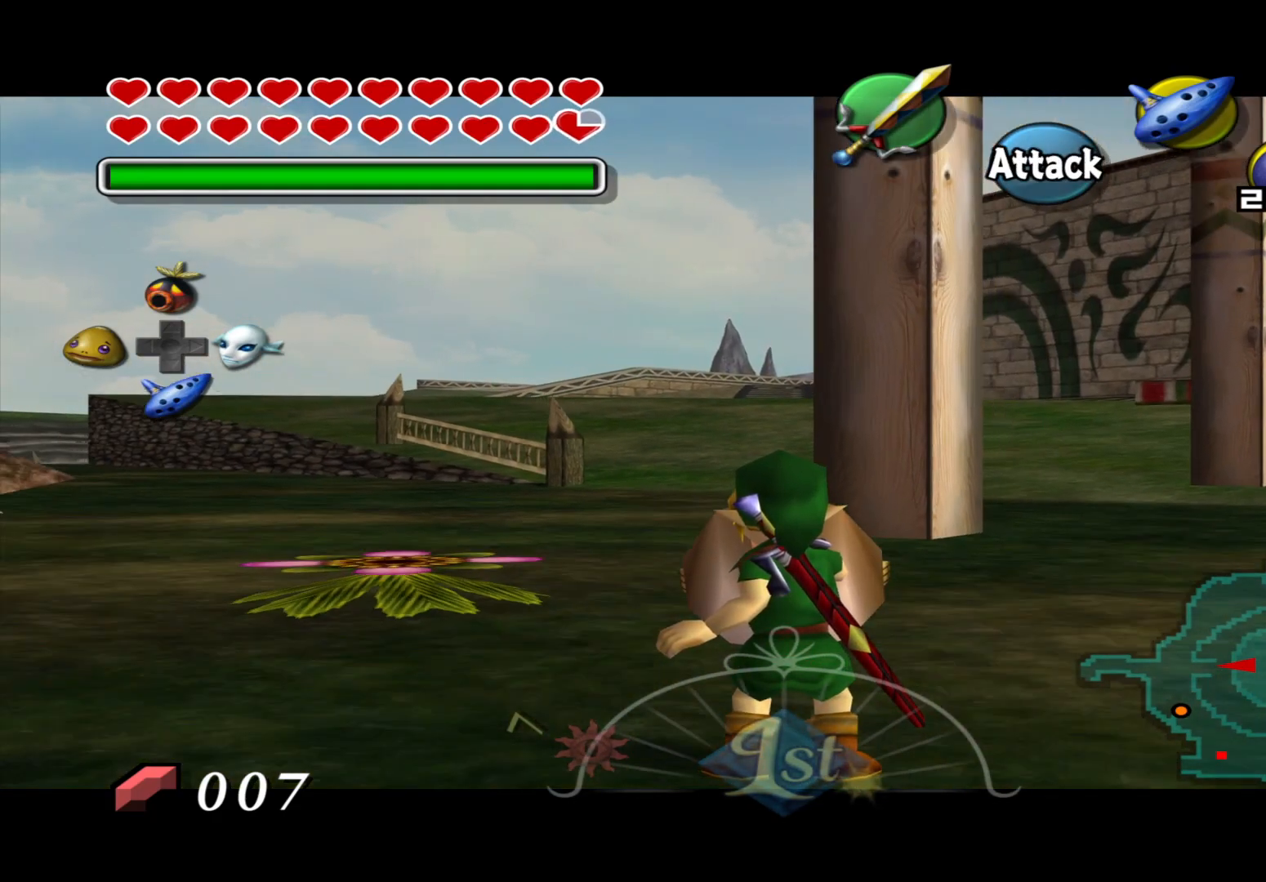
{"buttons": ["A", "L2"], "left_stick": "center", "events": []}
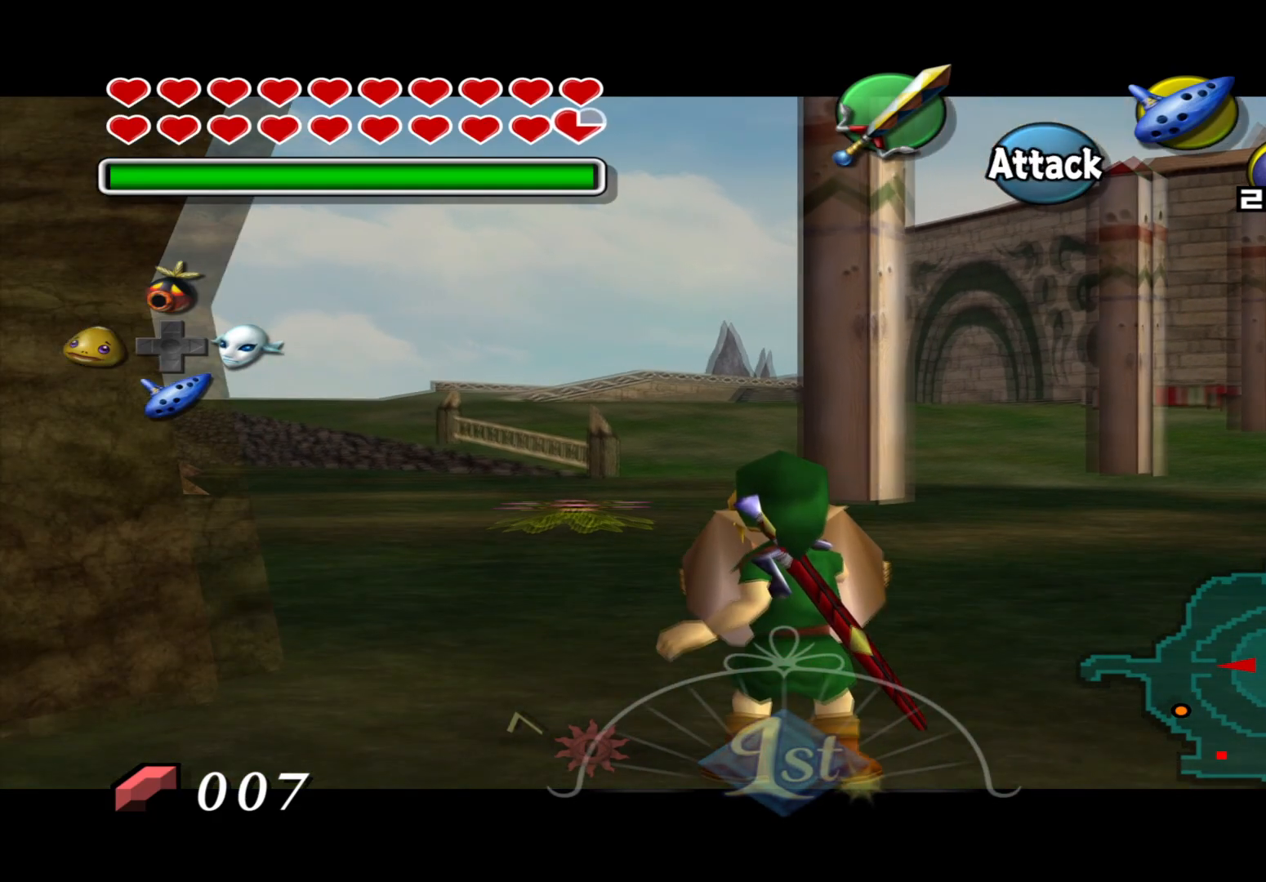
{"buttons": ["A", "L2"], "left_stick": "center", "events": []}
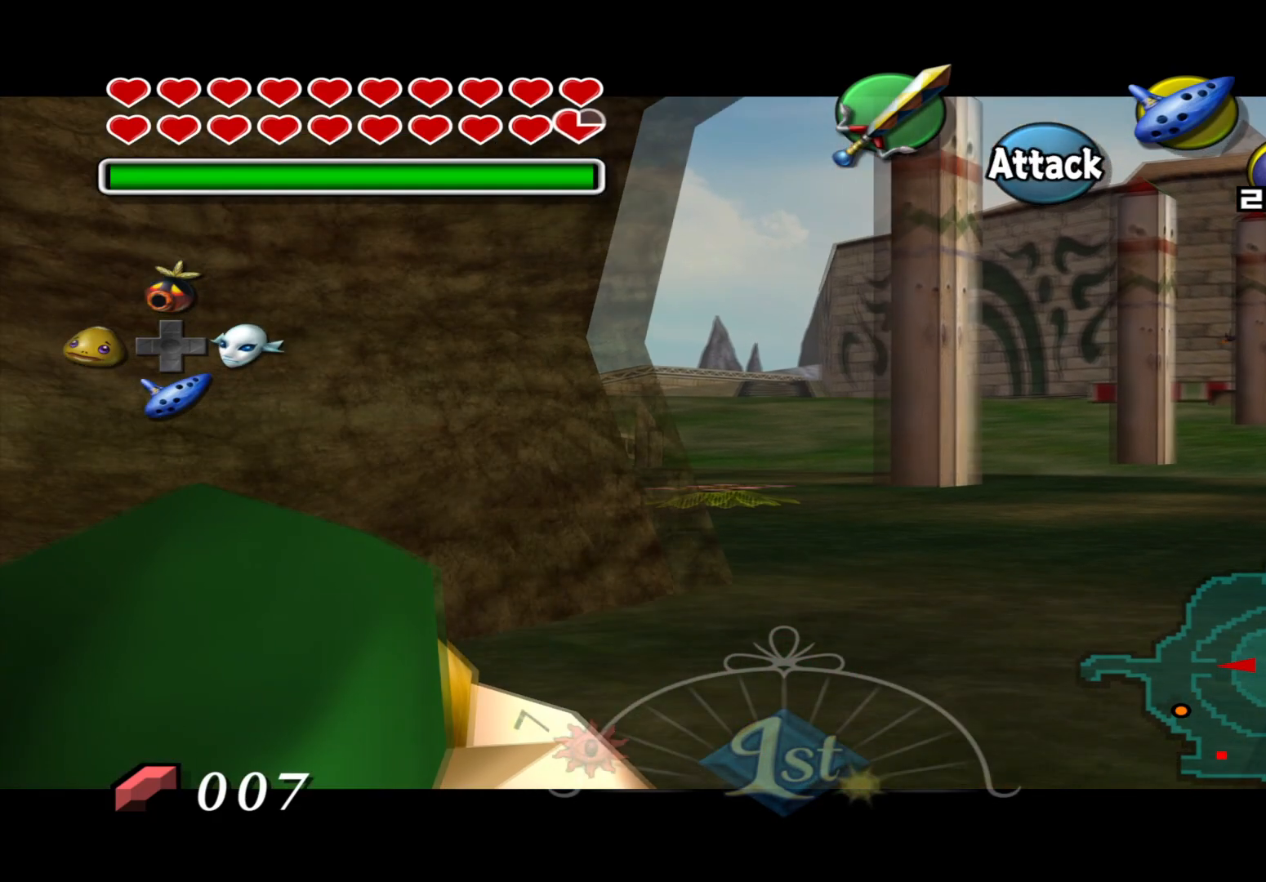
{"buttons": ["A", "L2"], "left_stick": "center", "events": []}
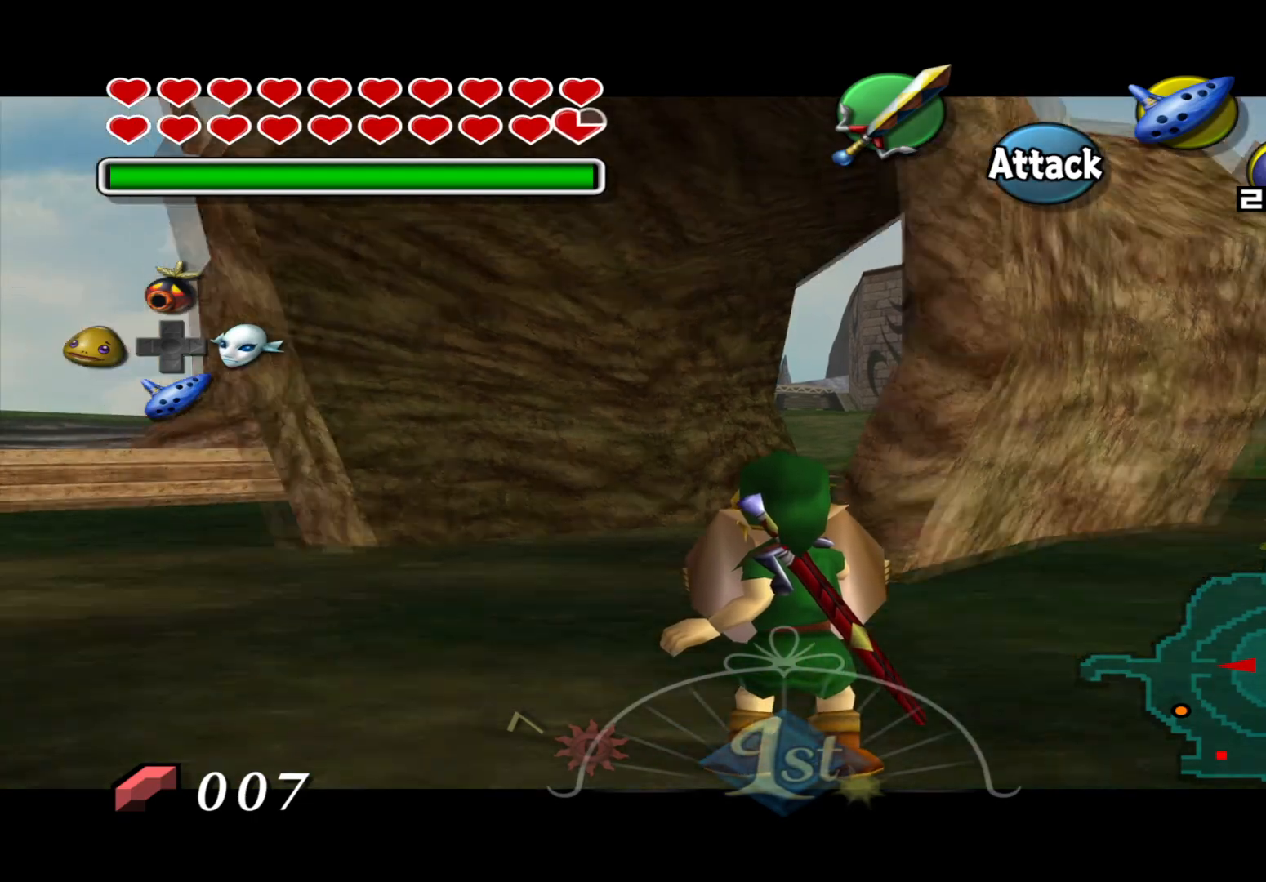
{"buttons": ["A", "L2"], "left_stick": "center", "events": []}
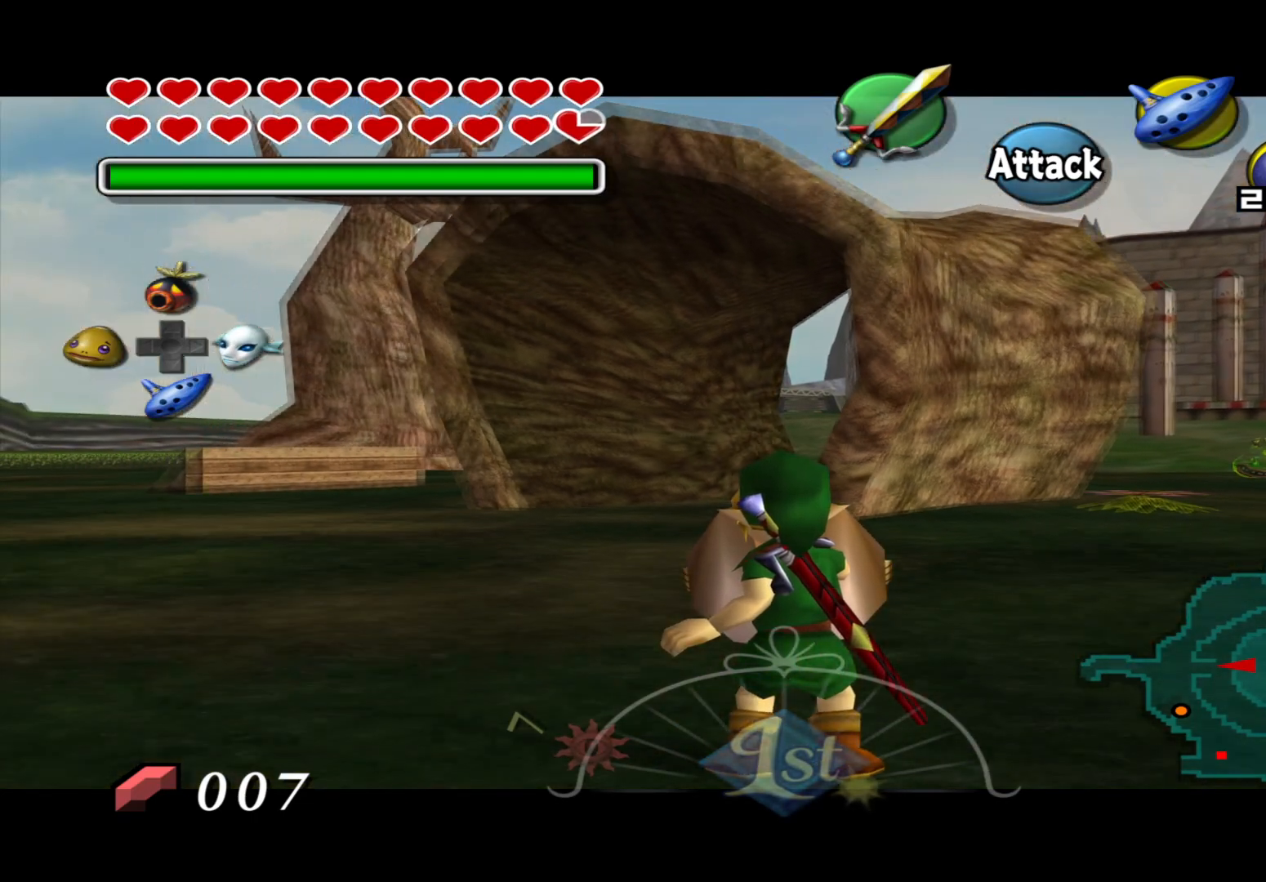
{"buttons": ["A", "L2"], "left_stick": "center", "events": []}
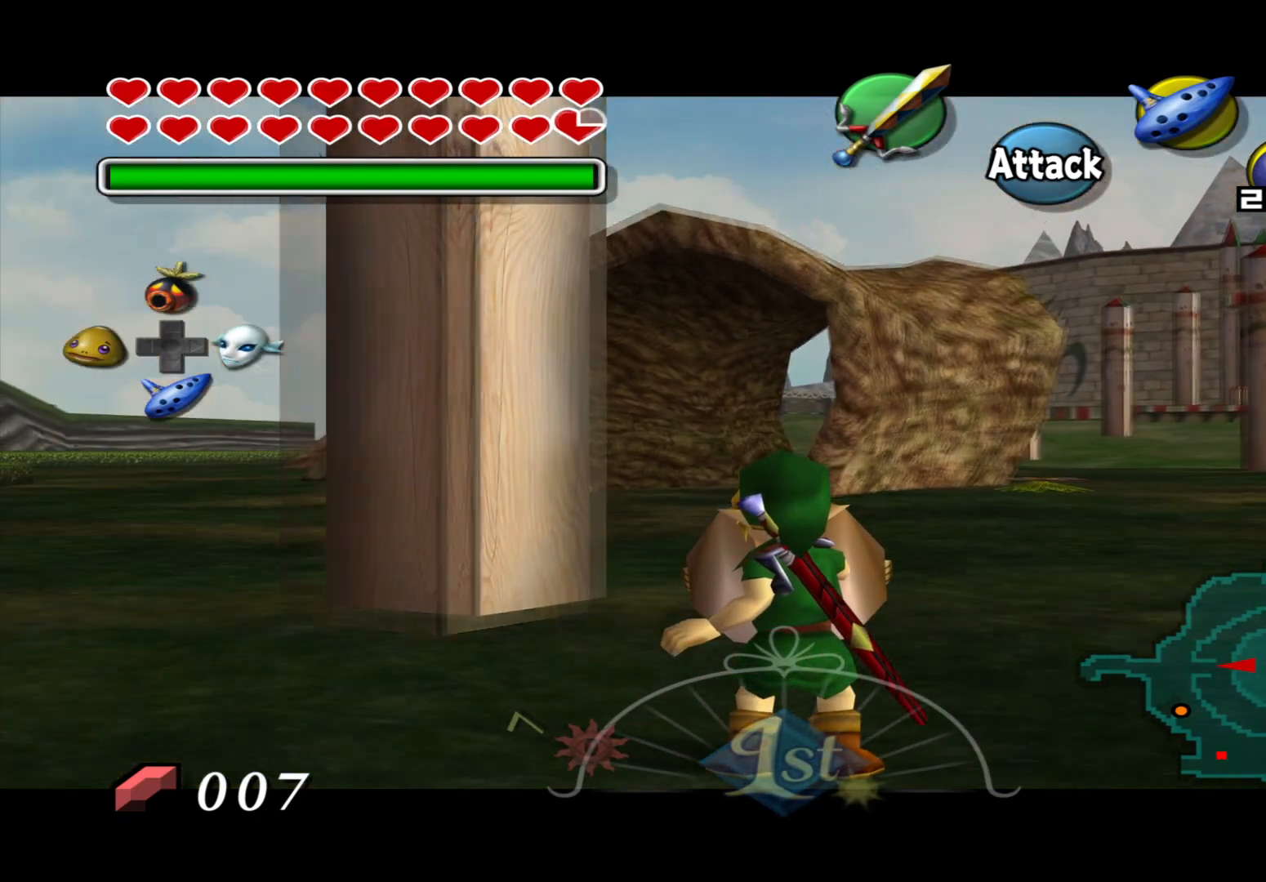
{"buttons": ["A", "L2"], "left_stick": "center", "events": []}
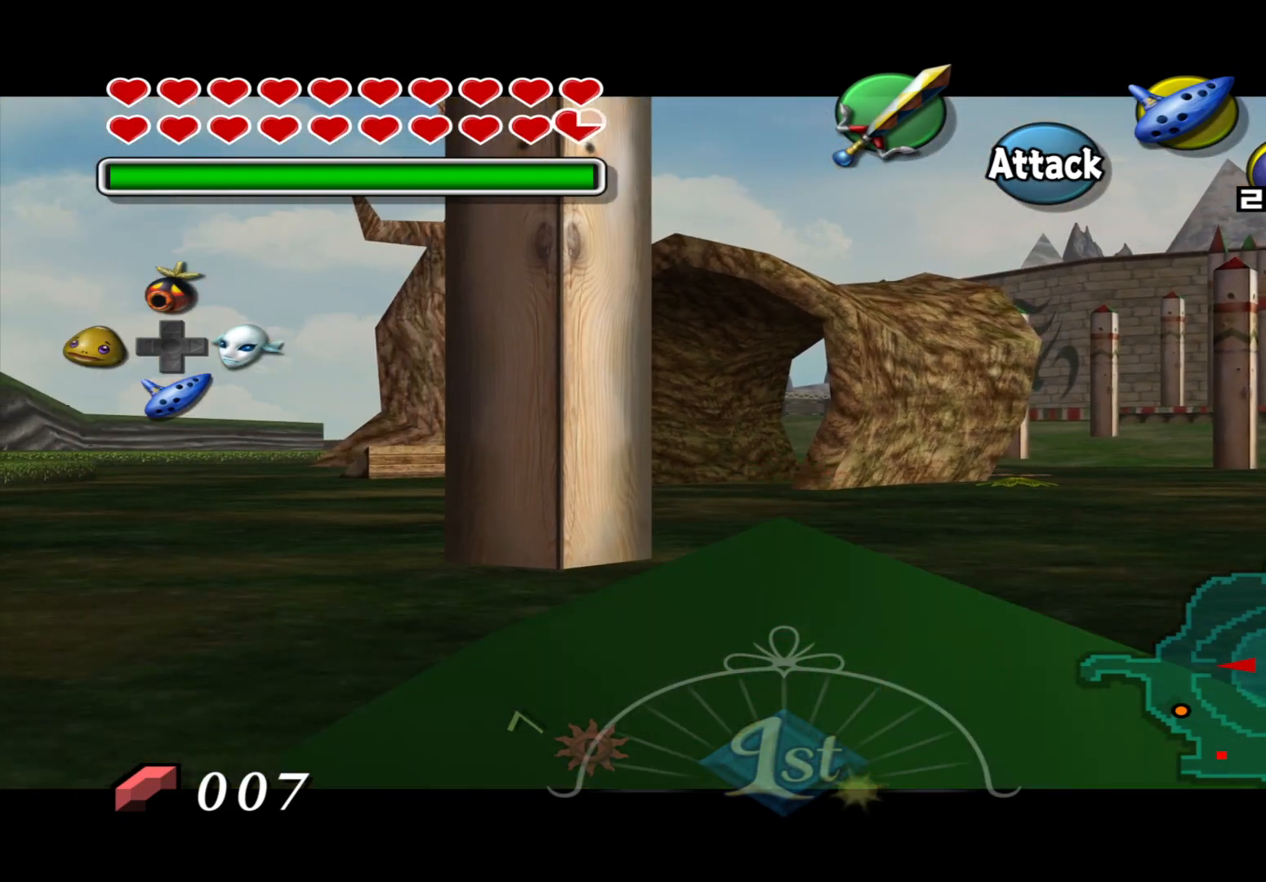
{"buttons": ["A", "L2"], "left_stick": "center", "events": []}
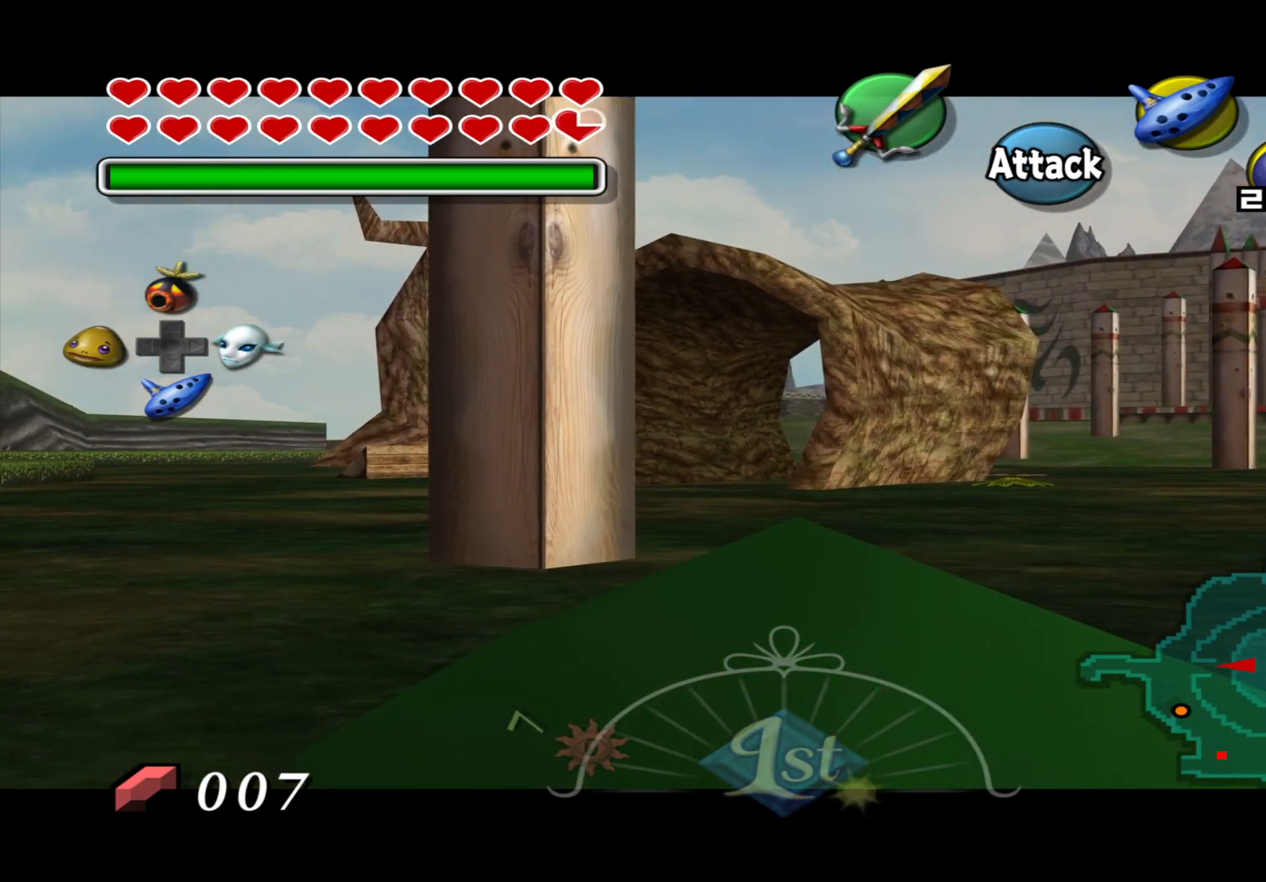
{"buttons": ["A", "L2"], "left_stick": "center", "events": []}
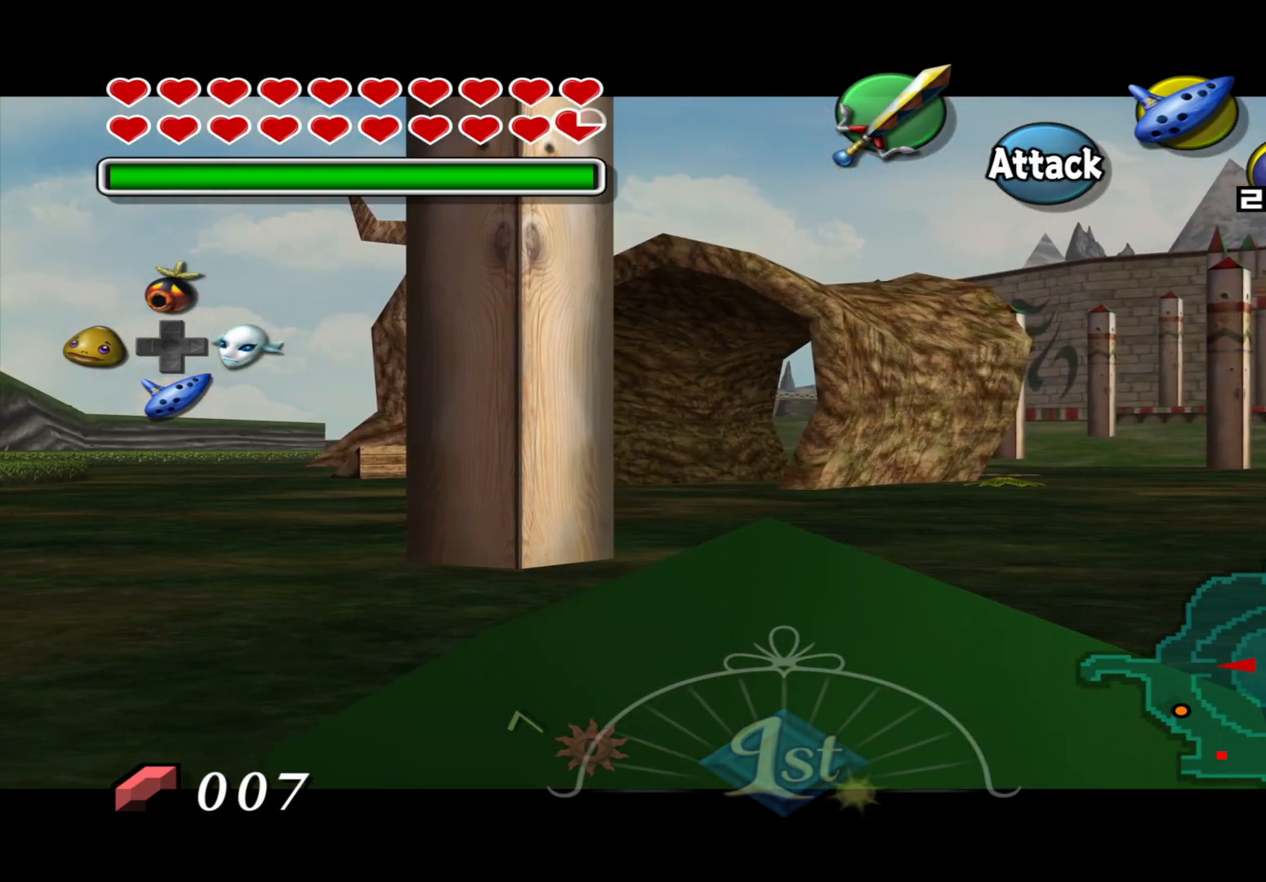
{"buttons": [], "left_stick": "center", "events": [[167, "A", "up"], [200, "L2", "up"]]}
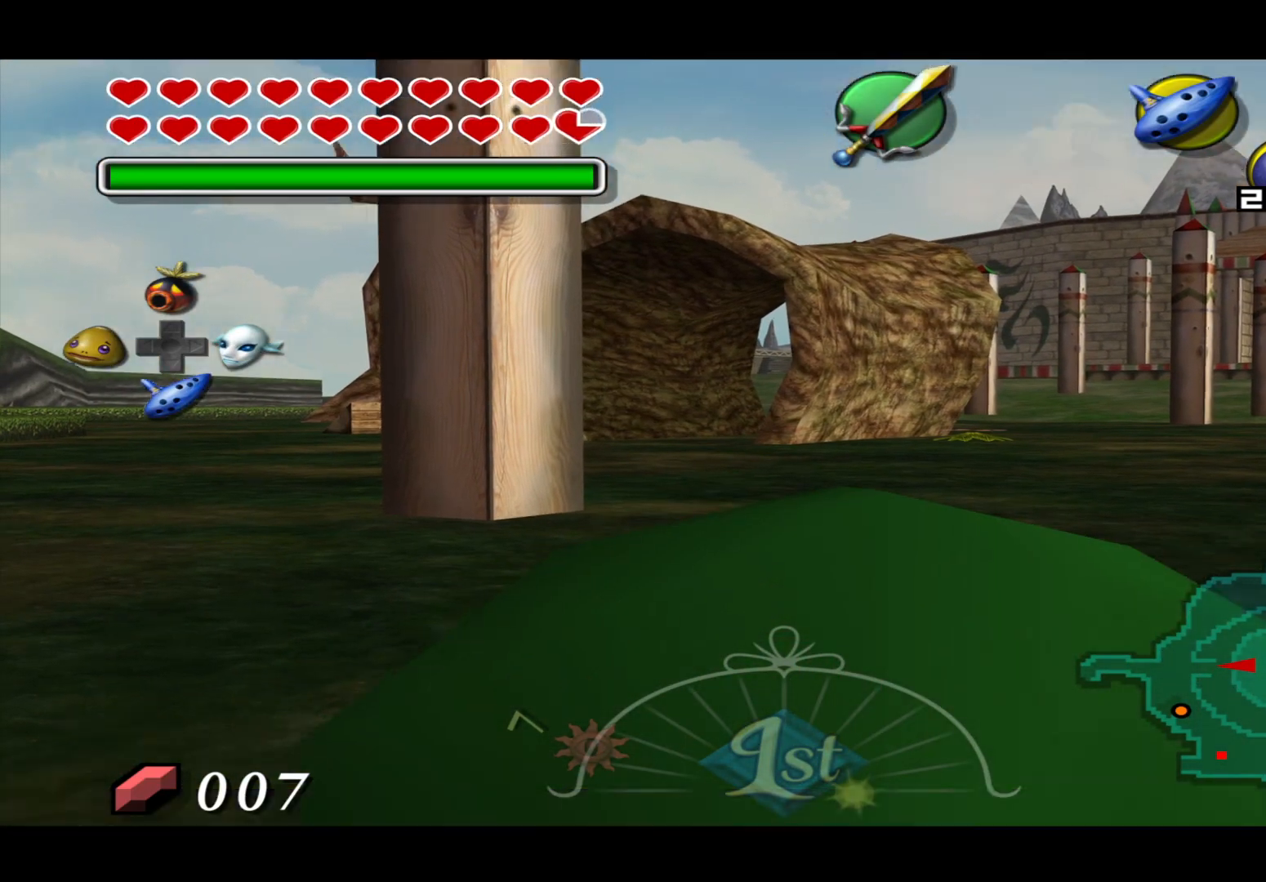
{"buttons": [], "left_stick": "up", "events": [[266, "left_stick", "up"], [383, "A", "down"], [483, "A", "up"]]}
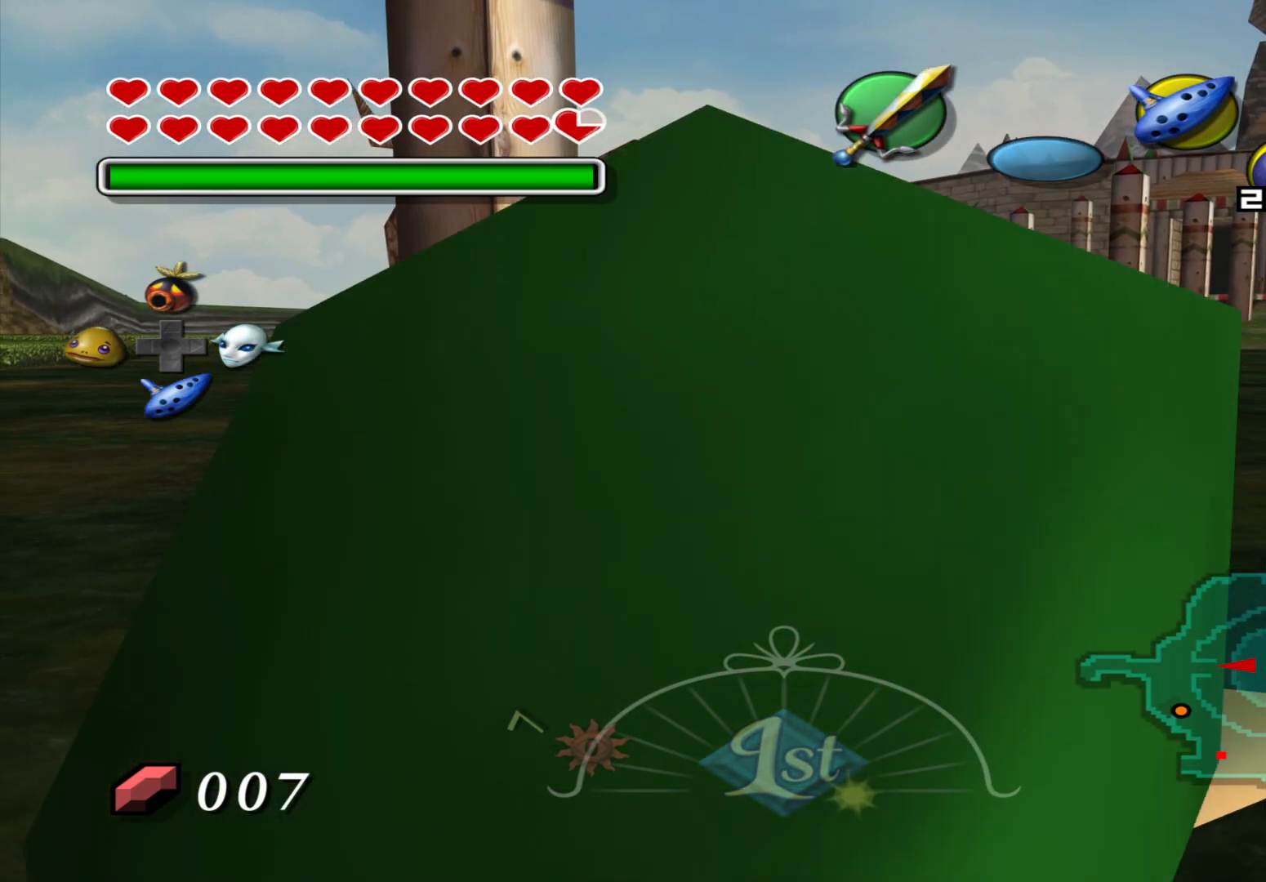
{"buttons": ["A"], "left_stick": "up", "events": [[67, "A", "down"], [150, "A", "up"], [217, "A", "down"], [250, "A", "up"], [317, "A", "down"], [350, "A", "up"], [434, "A", "down"]]}
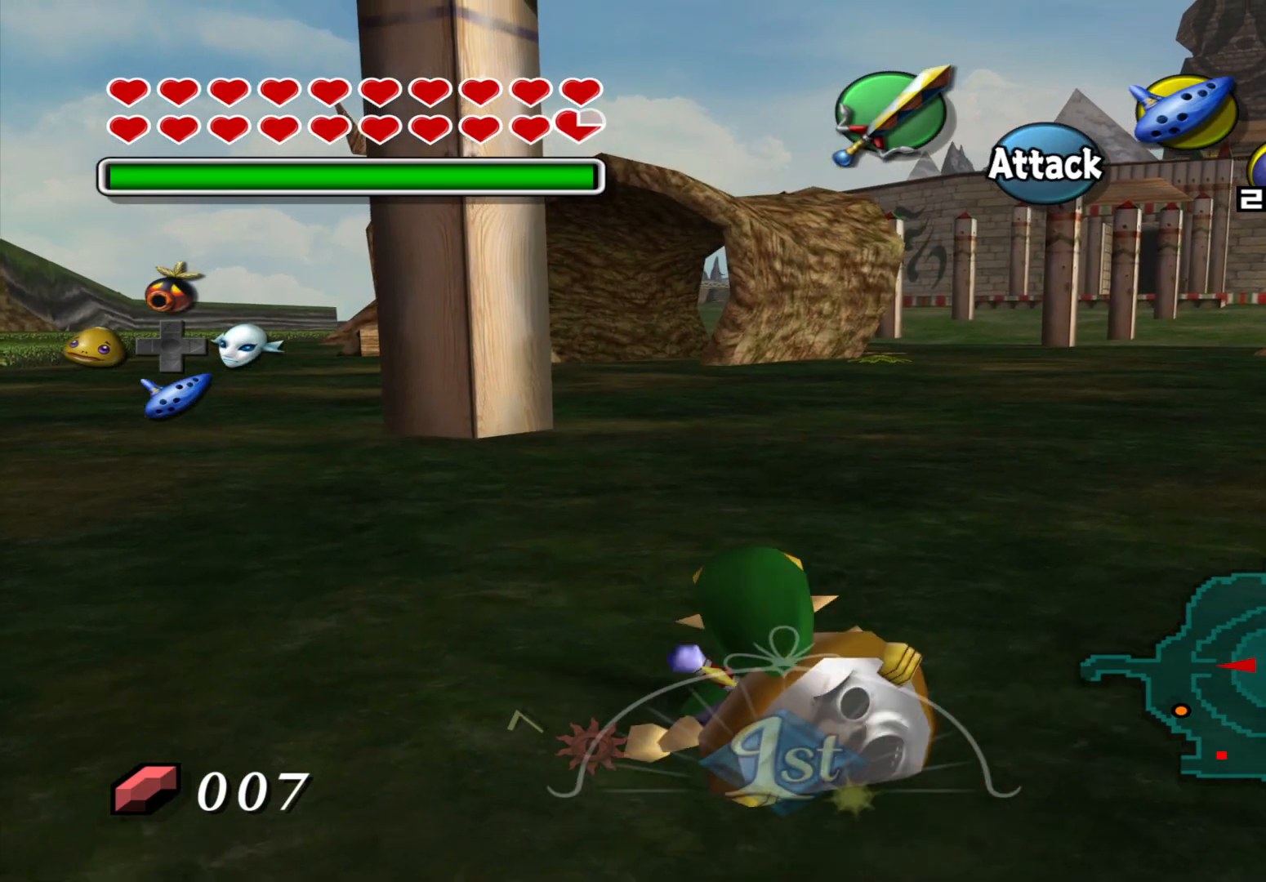
{"buttons": [], "left_stick": "center", "events": [[17, "A", "up"], [101, "A", "down"], [167, "A", "up"], [484, "left_stick", "center"]]}
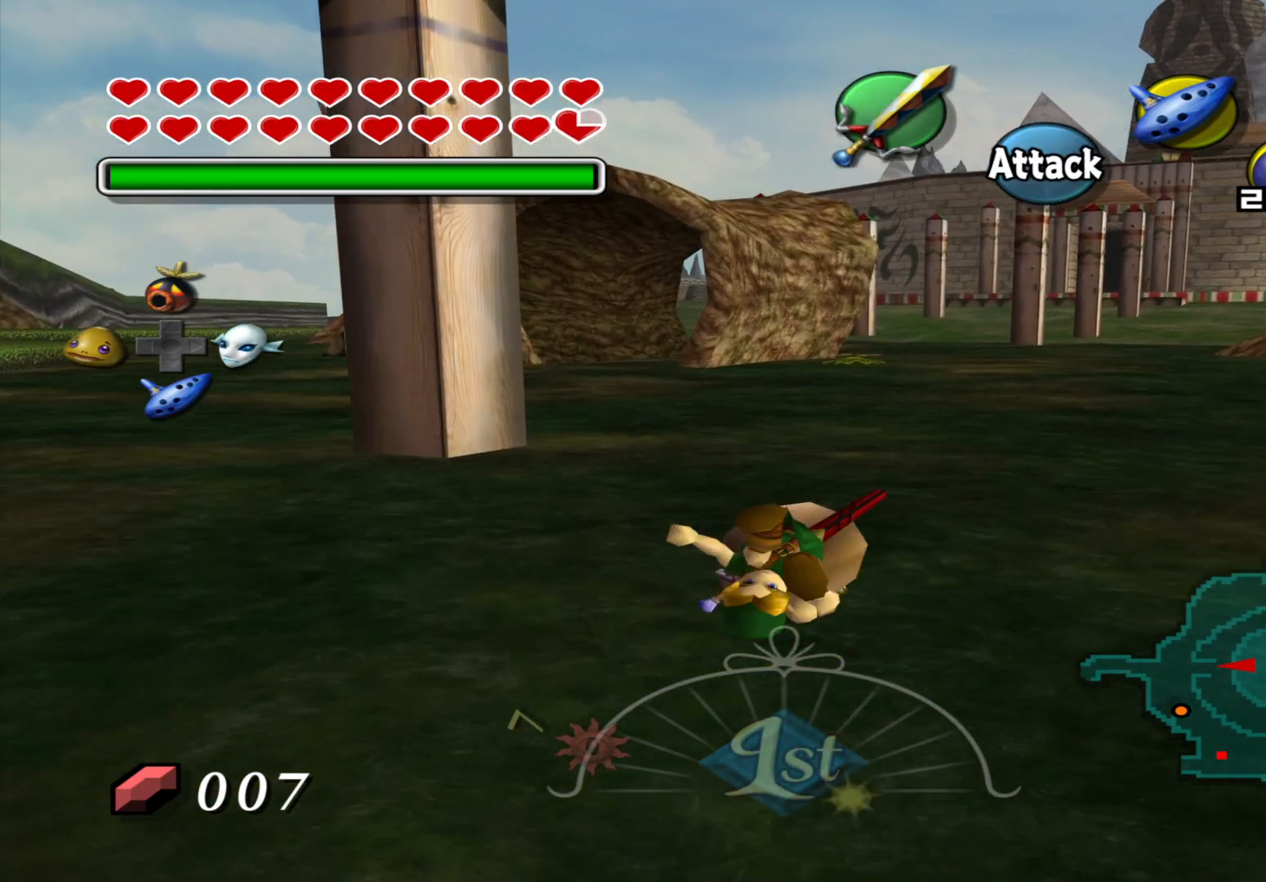
{"buttons": [], "left_stick": "center", "events": []}
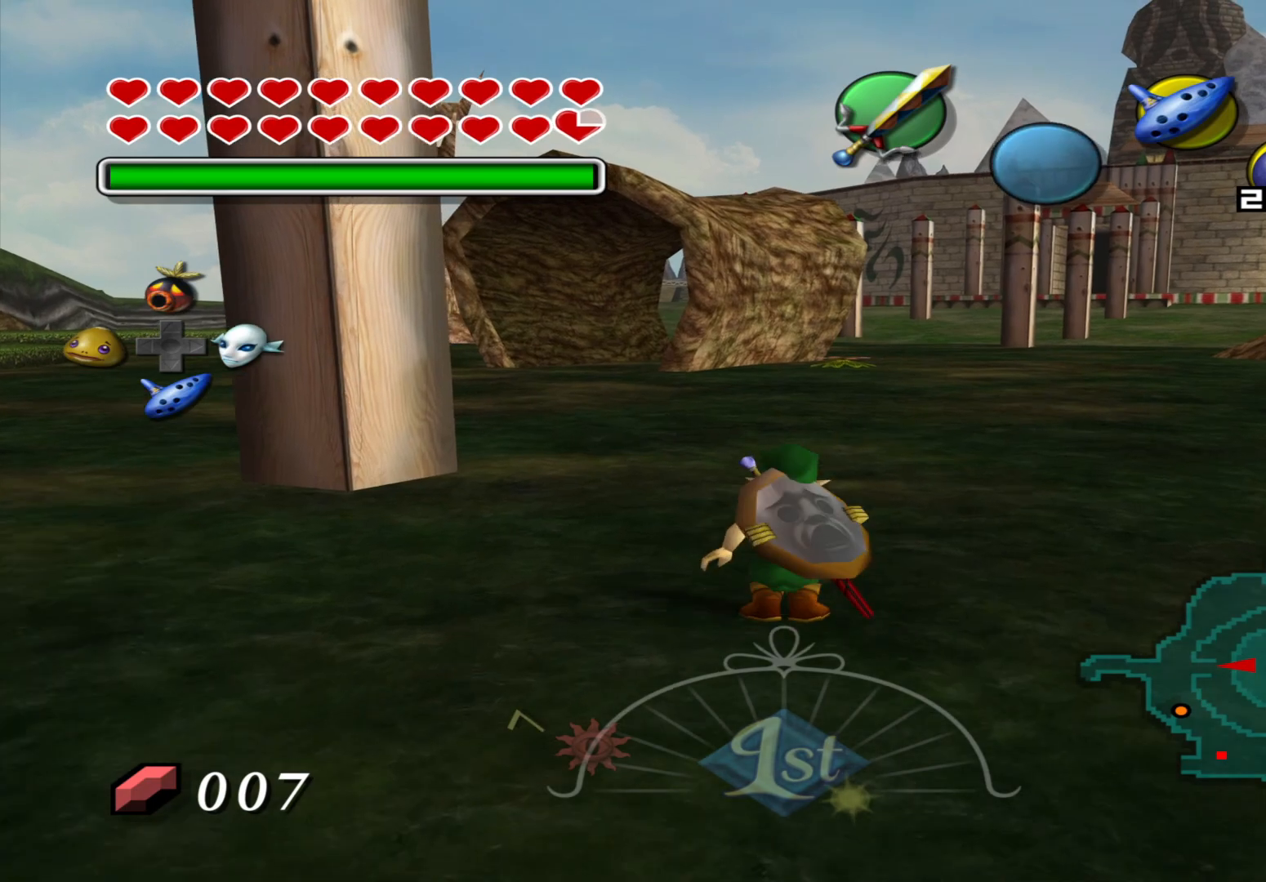
{"buttons": [], "left_stick": "center", "events": []}
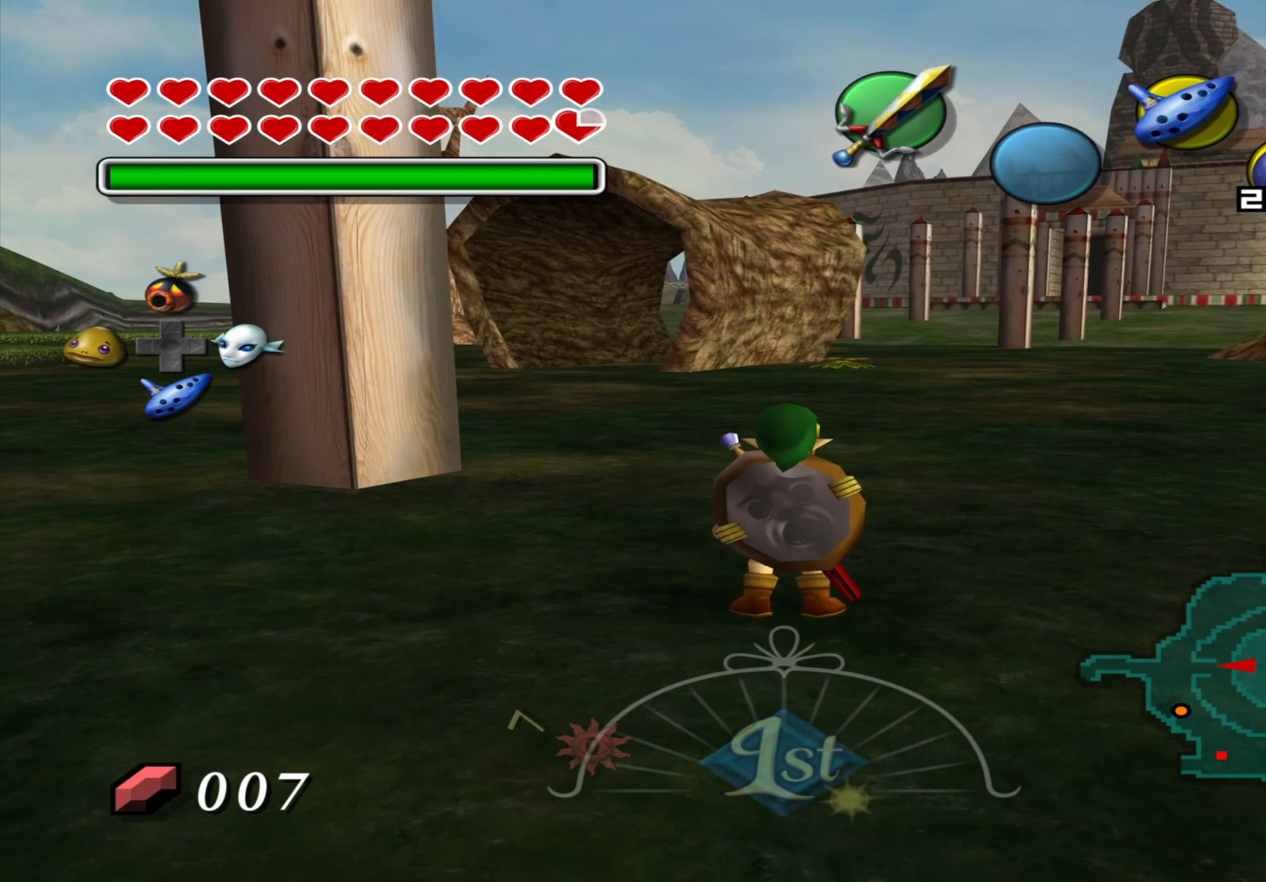
{"buttons": [], "left_stick": "center", "events": []}